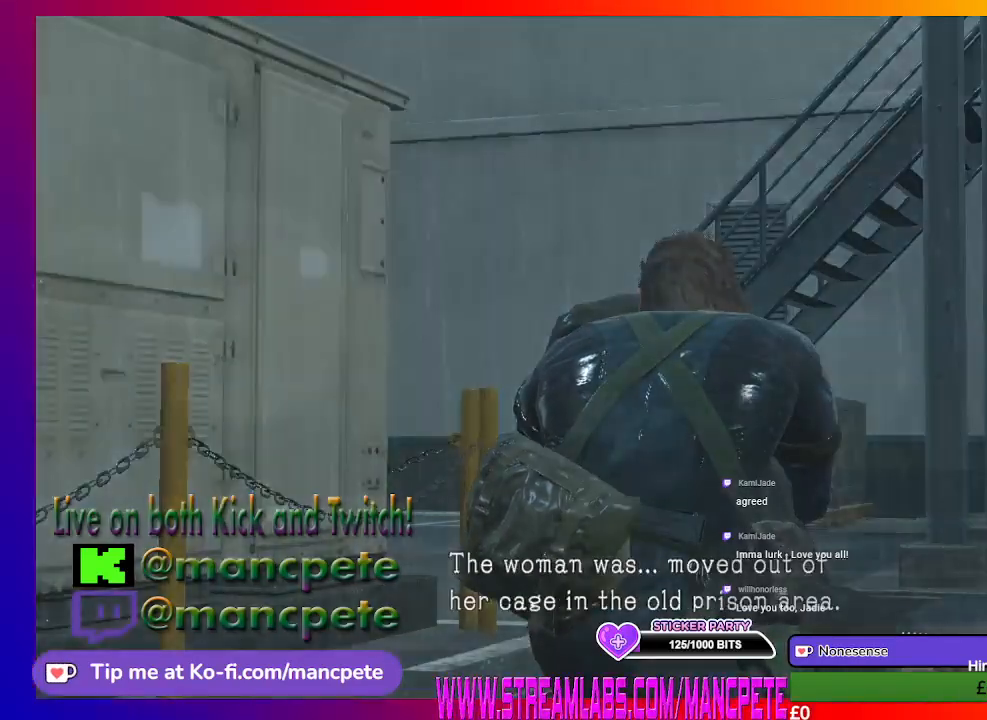
Gameplay with a controller (Xbox layout); each line is a JSON object with the inputs held at the frame after it. "events" lists button and stick changes between this image and that frame as [ms after this image, input, new state], when the widget could be followed in between.
{"buttons": ["L1", "R2"], "left_stick": "center", "right_stick": "center", "events": []}
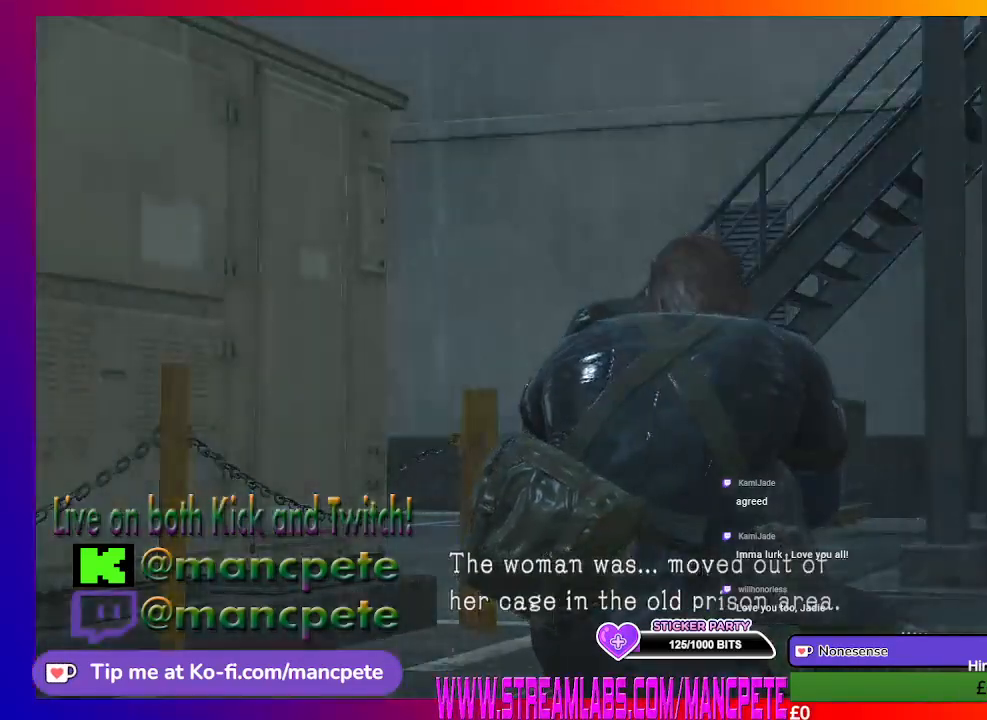
{"buttons": ["L1", "R2"], "left_stick": "center", "right_stick": "center", "events": []}
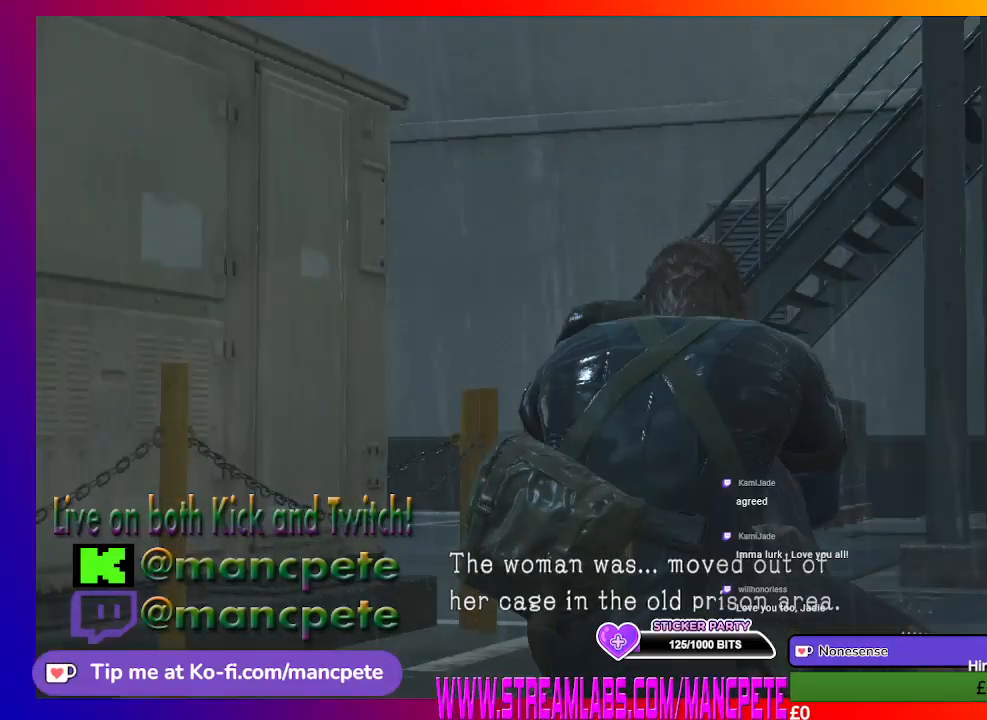
{"buttons": ["L1", "R2"], "left_stick": "center", "right_stick": "center", "events": []}
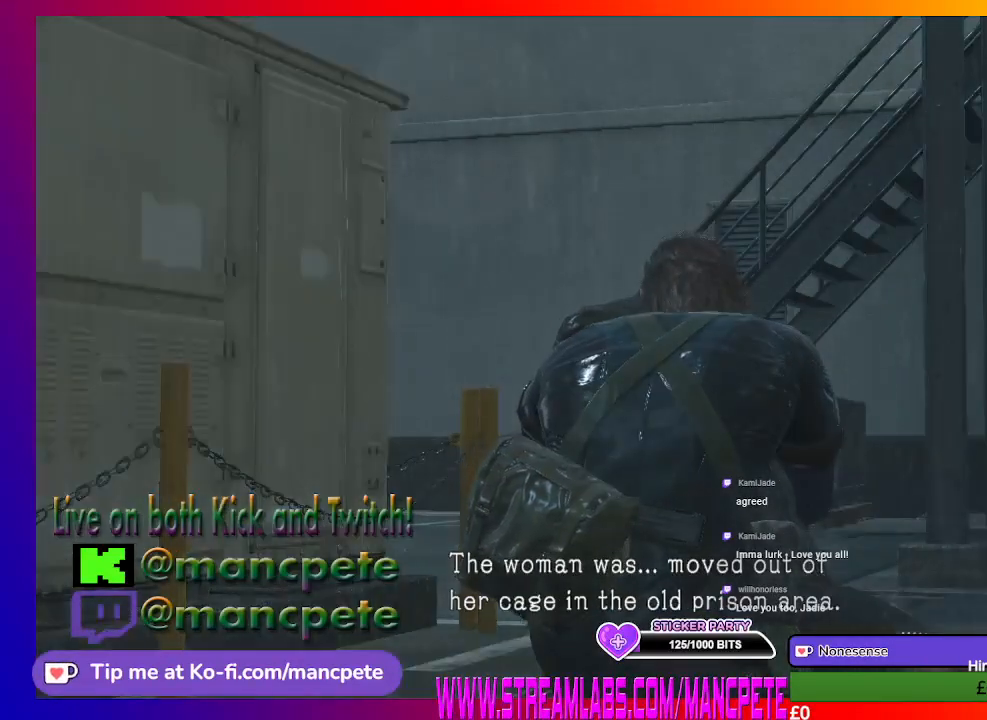
{"buttons": ["L1", "R2"], "left_stick": "center", "right_stick": "center", "events": []}
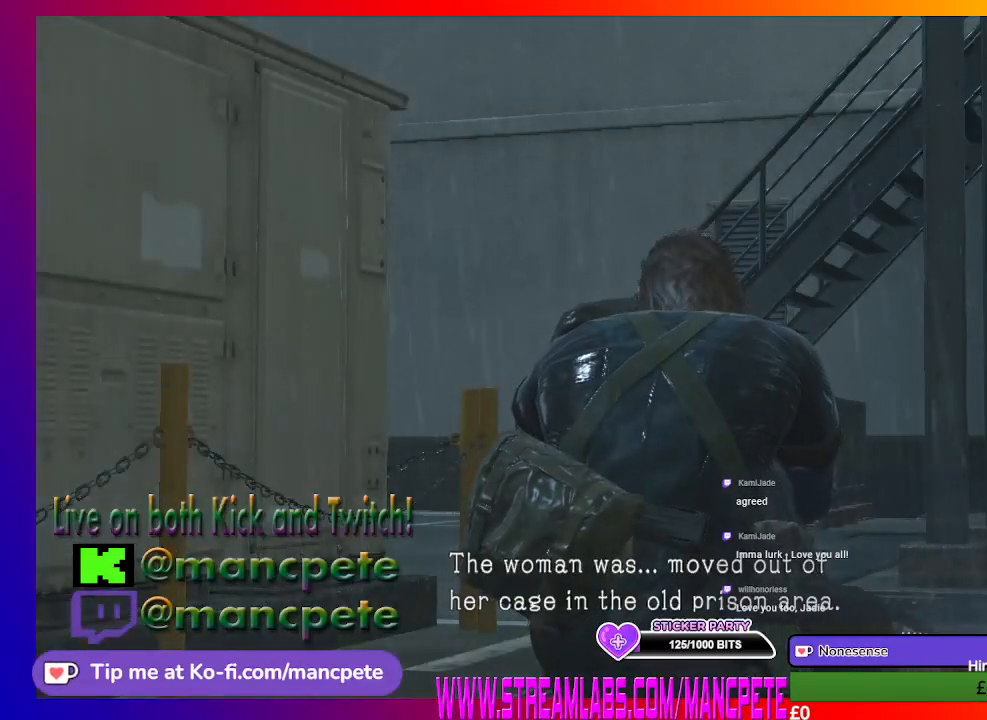
{"buttons": ["L1", "R2"], "left_stick": "center", "right_stick": "center", "events": []}
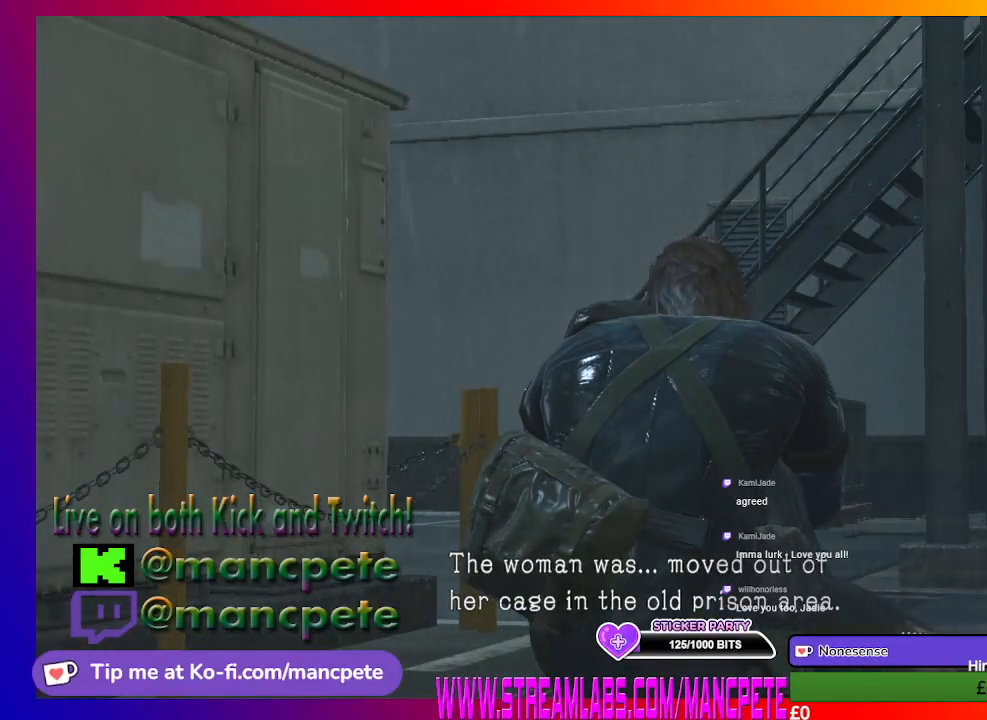
{"buttons": ["L1", "R2"], "left_stick": "center", "right_stick": "center", "events": []}
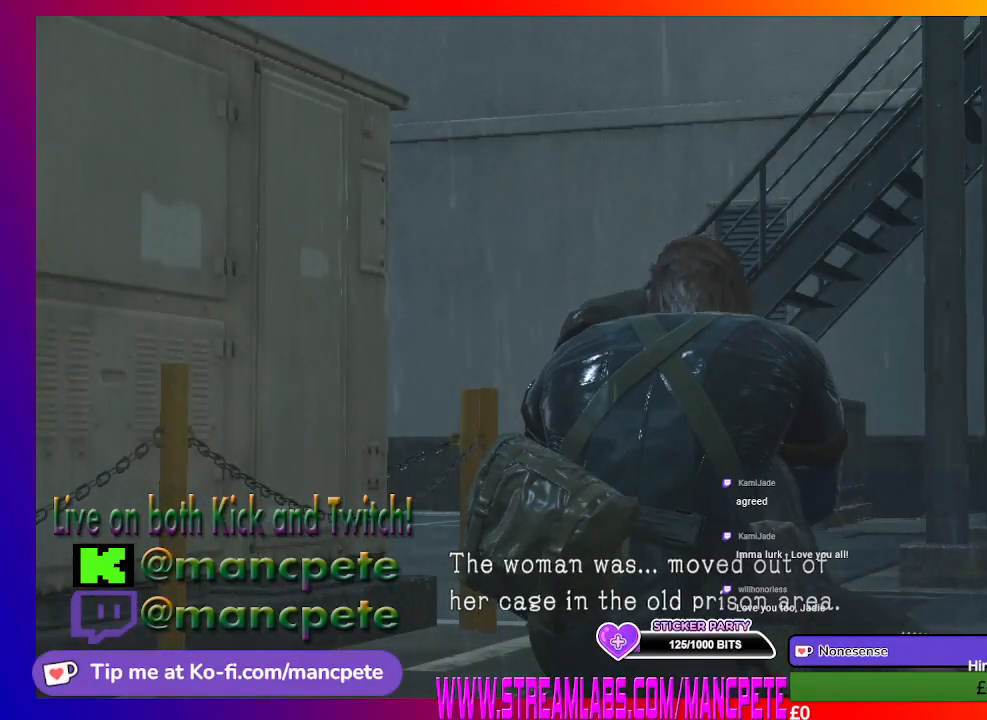
{"buttons": ["L1", "R2"], "left_stick": "center", "right_stick": "center", "events": []}
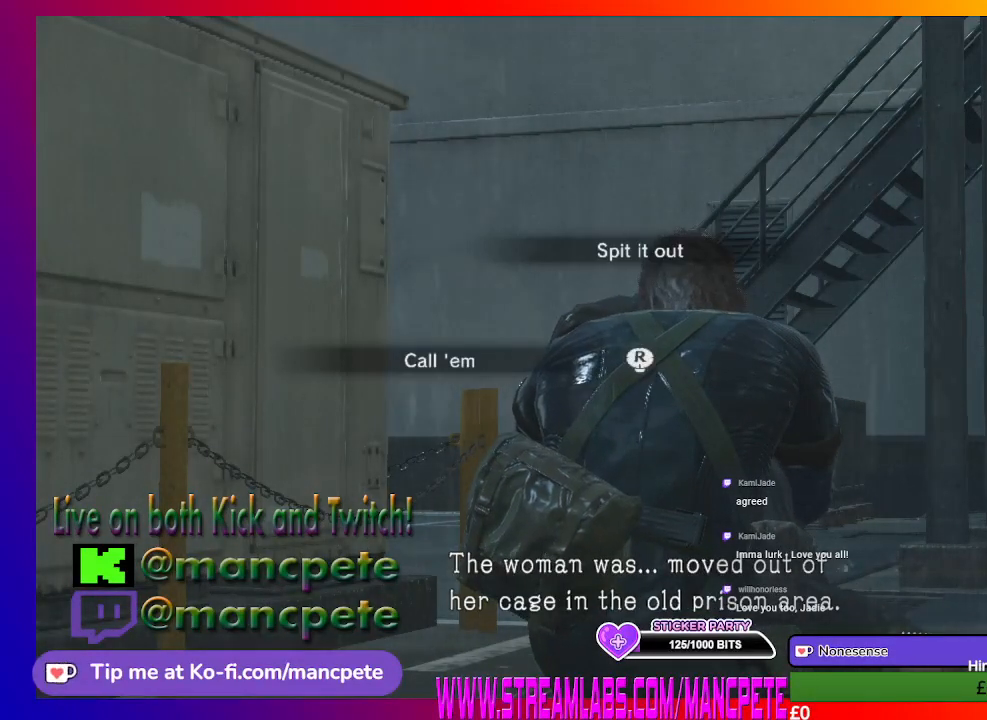
{"buttons": ["L1", "R2"], "left_stick": "center", "right_stick": "center", "events": []}
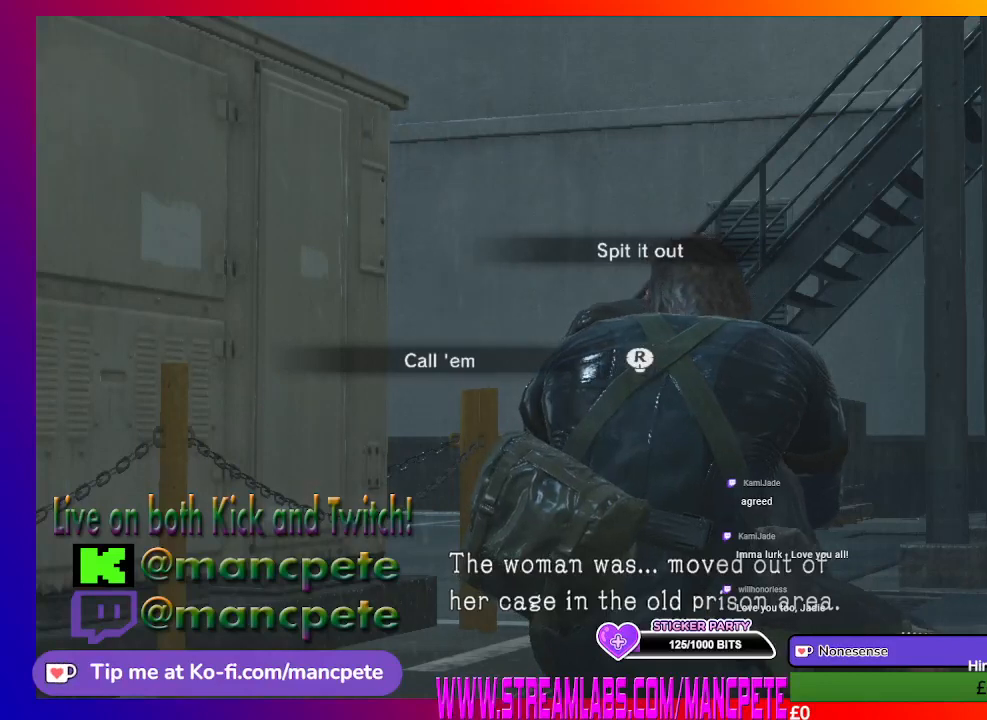
{"buttons": ["L1", "R2"], "left_stick": "center", "right_stick": "center", "events": []}
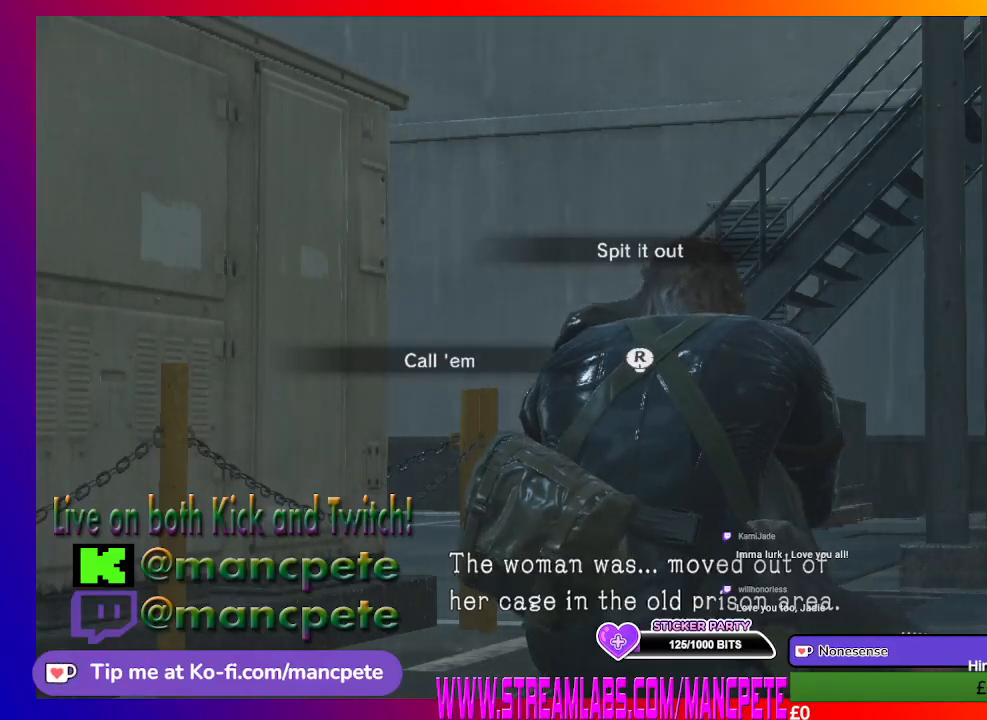
{"buttons": ["L1", "R2"], "left_stick": "center", "right_stick": "center", "events": [[367, "right_stick", "up"], [500, "right_stick", "center"]]}
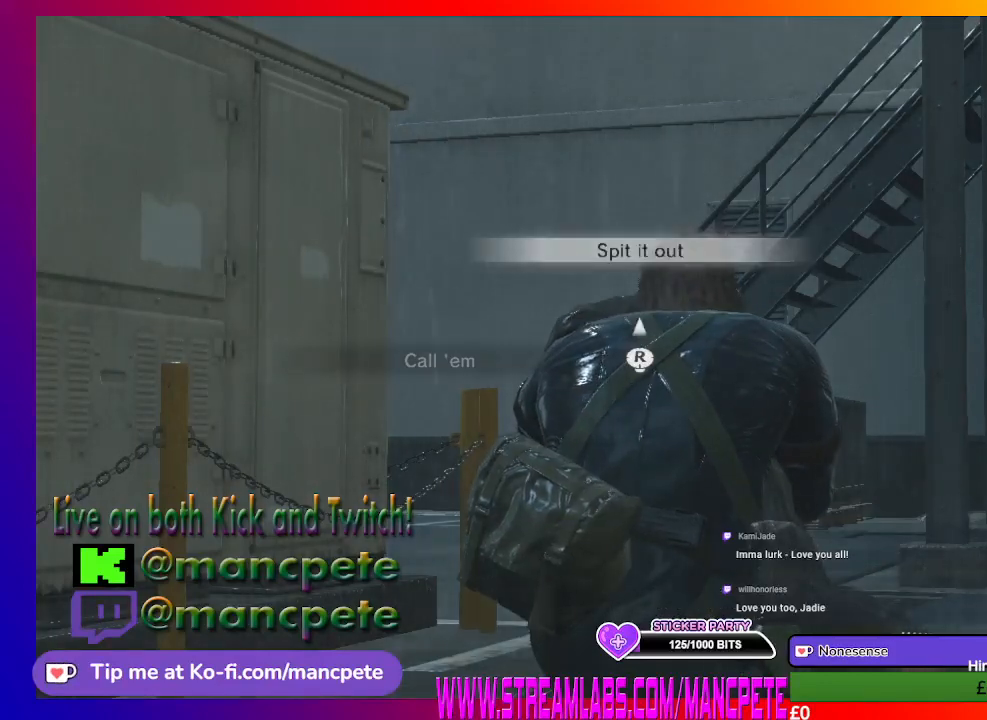
{"buttons": ["L1", "R2"], "left_stick": "center", "right_stick": "center", "events": []}
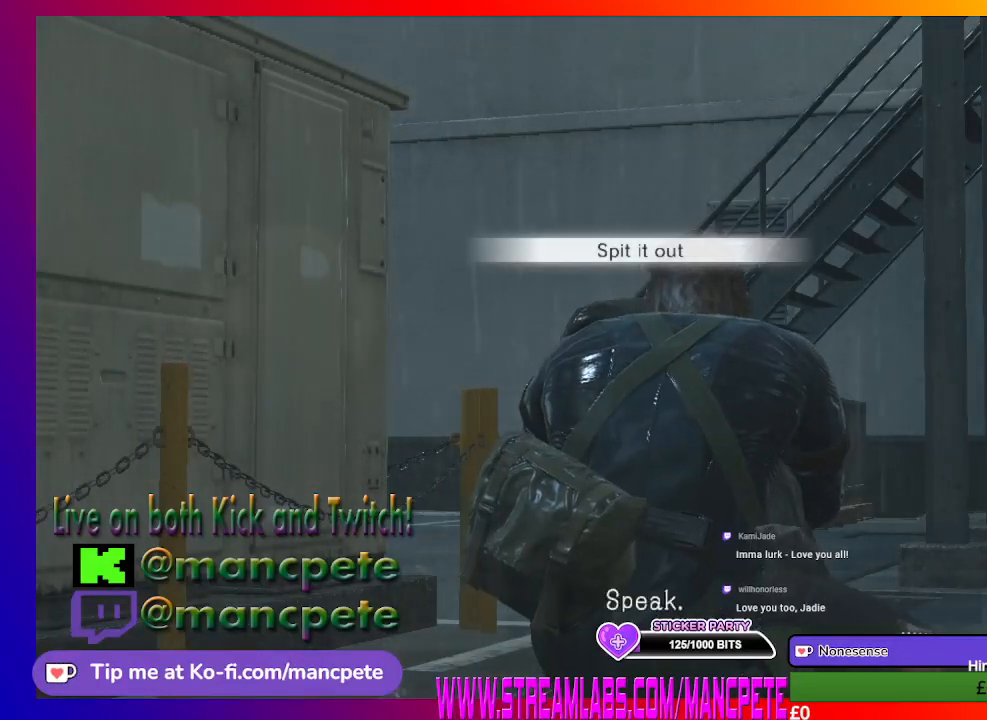
{"buttons": ["L1", "R2"], "left_stick": "center", "right_stick": "center", "events": []}
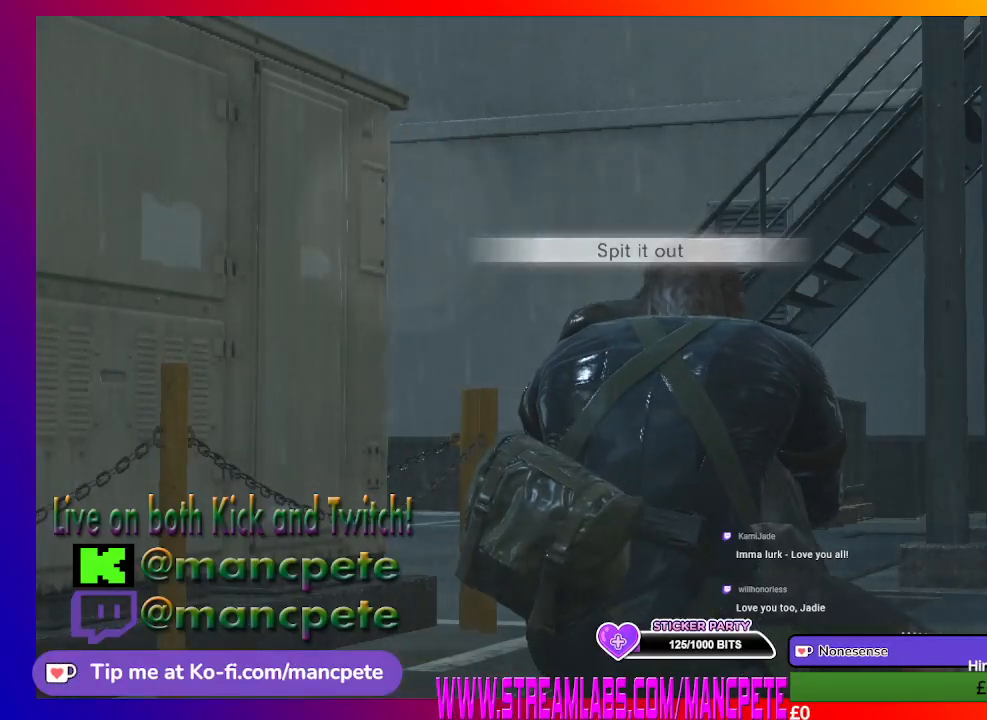
{"buttons": ["L1", "R2"], "left_stick": "center", "right_stick": "center", "events": []}
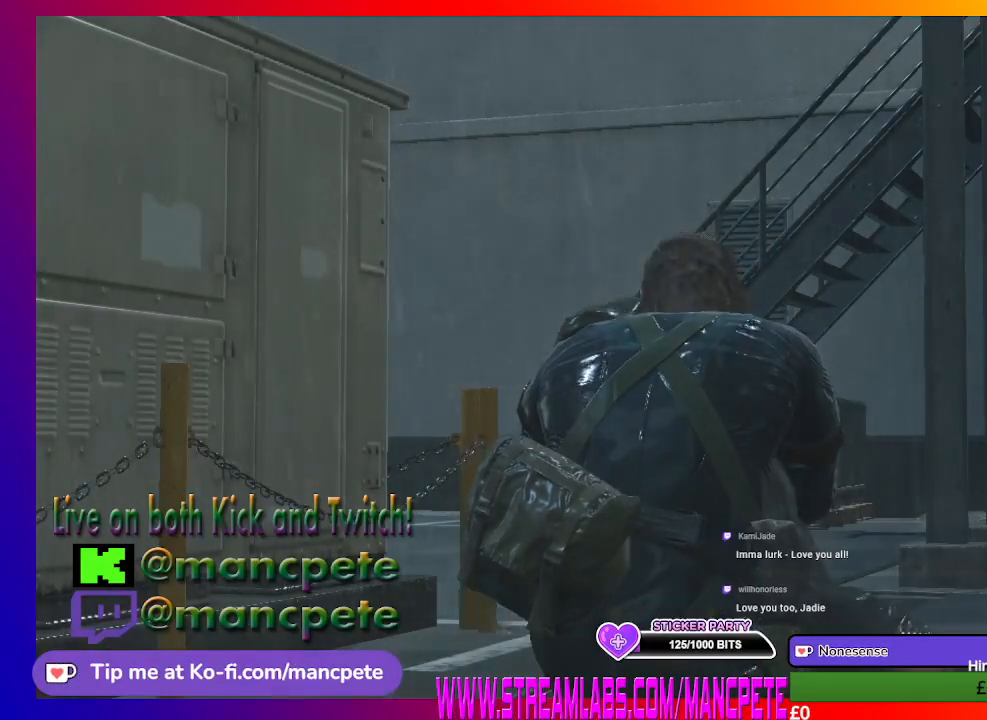
{"buttons": ["L1", "R2"], "left_stick": "center", "right_stick": "center", "events": []}
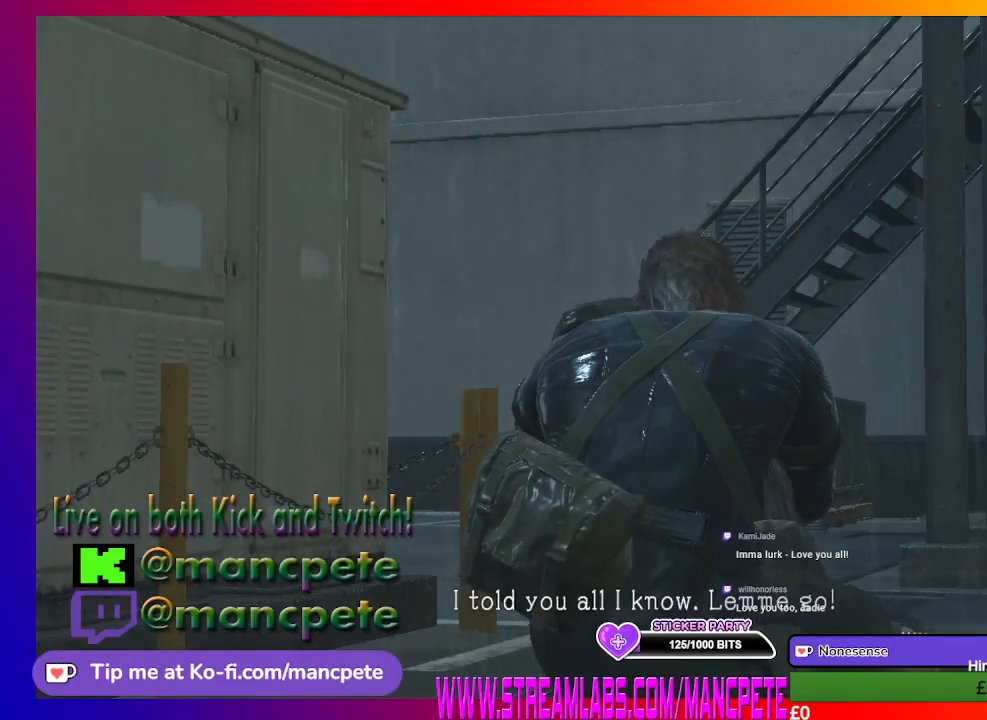
{"buttons": ["L1", "R2"], "left_stick": "center", "right_stick": "center", "events": []}
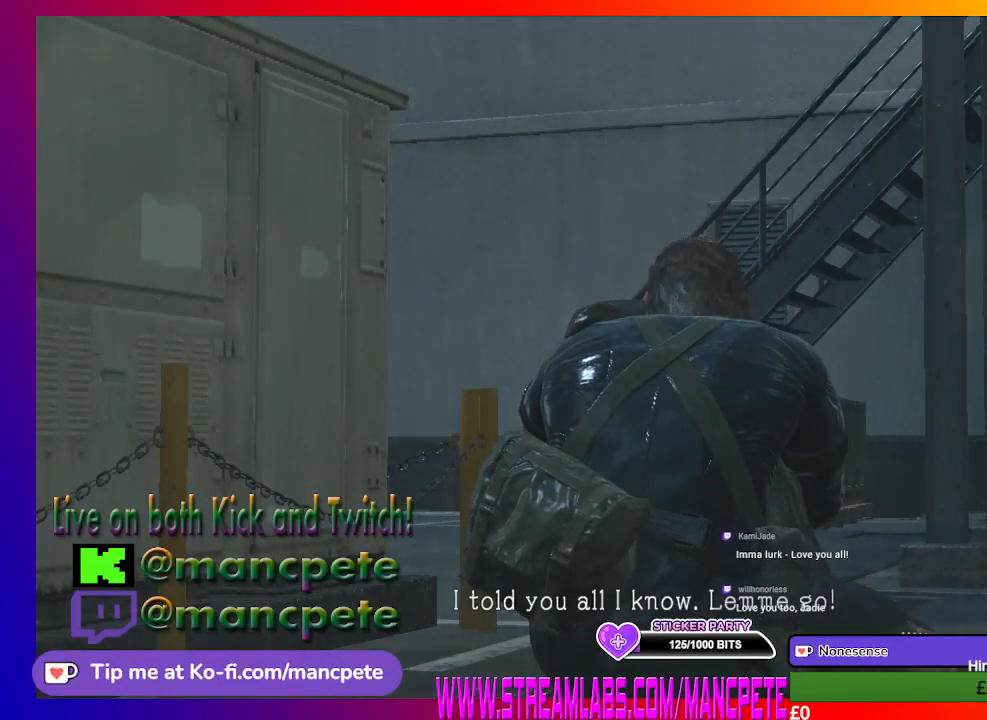
{"buttons": ["L1", "R2"], "left_stick": "center", "right_stick": "center", "events": []}
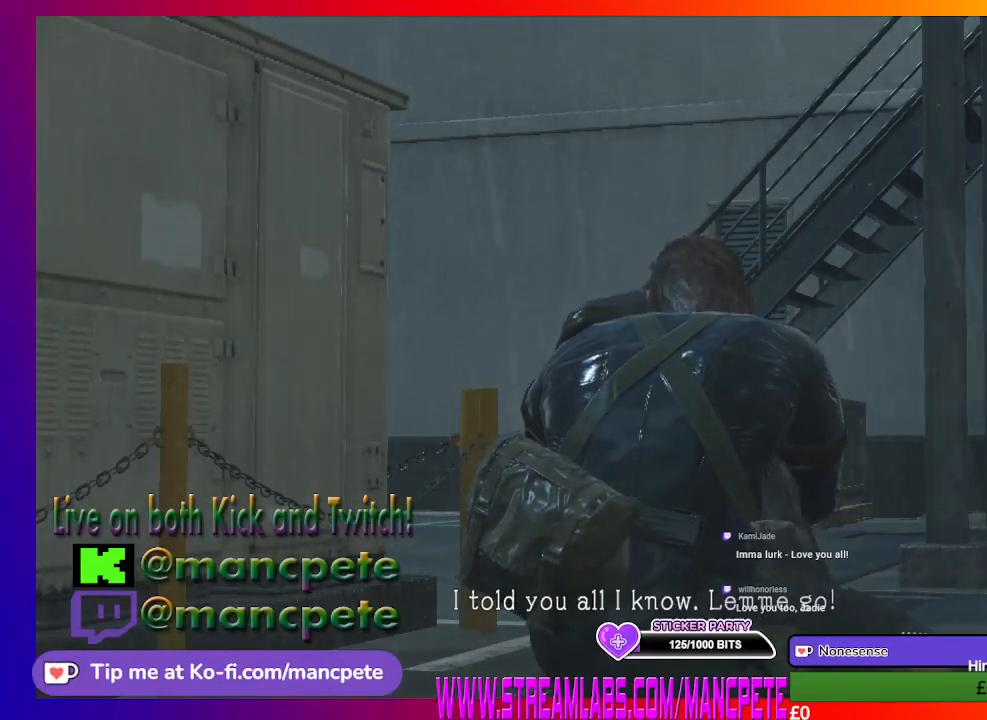
{"buttons": ["L1", "R2"], "left_stick": "center", "right_stick": "center", "events": []}
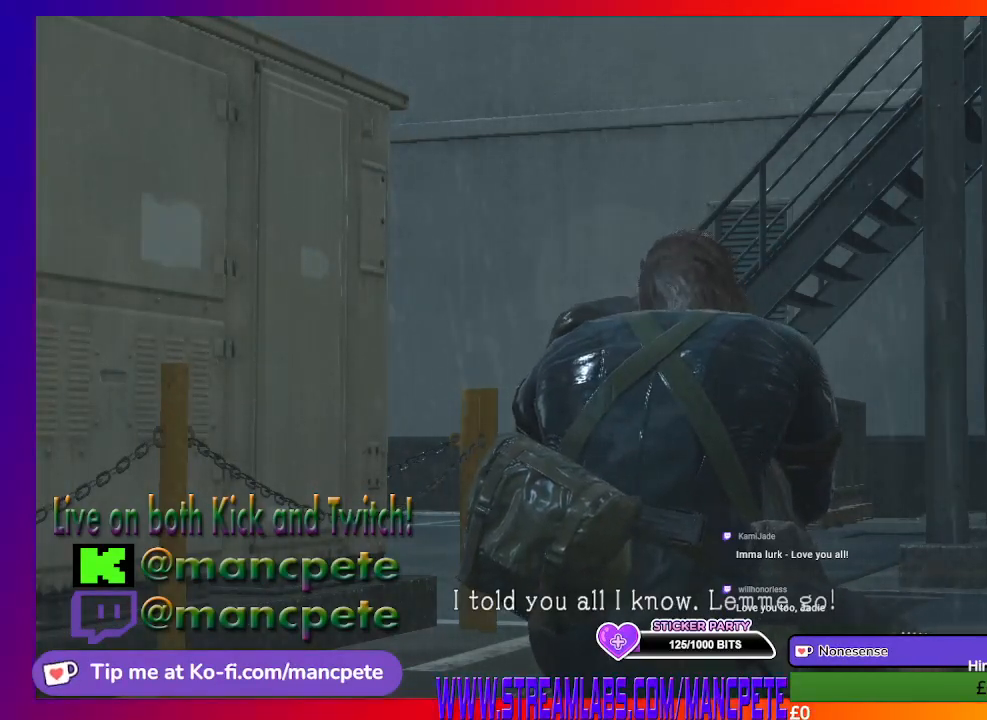
{"buttons": ["L1", "R2"], "left_stick": "center", "right_stick": "center", "events": []}
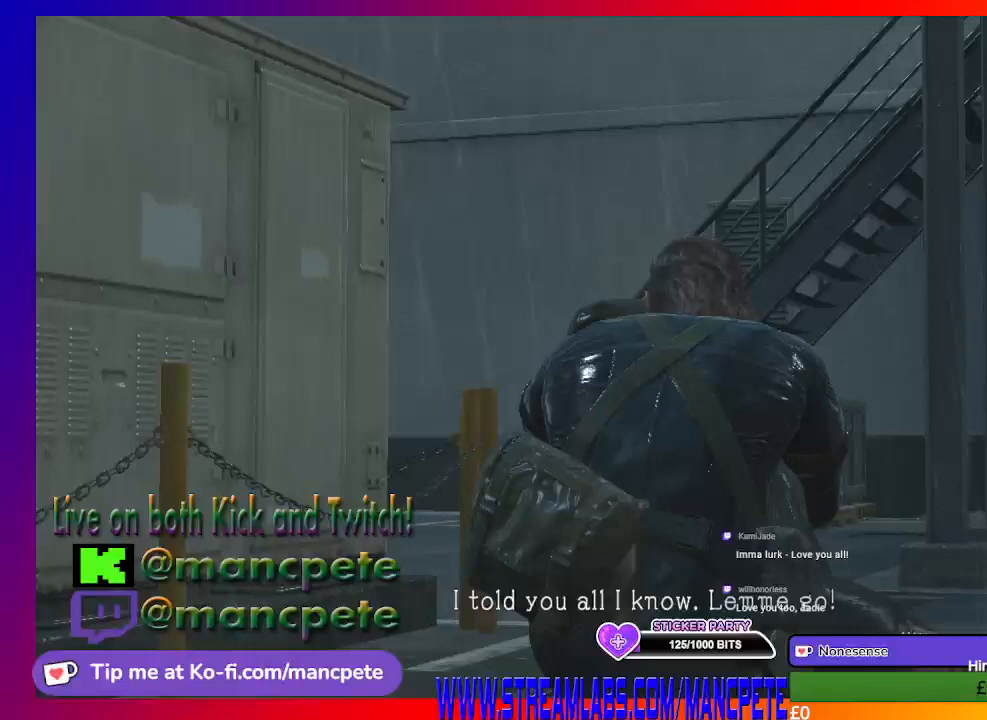
{"buttons": ["L1", "R2"], "left_stick": "center", "right_stick": "center", "events": []}
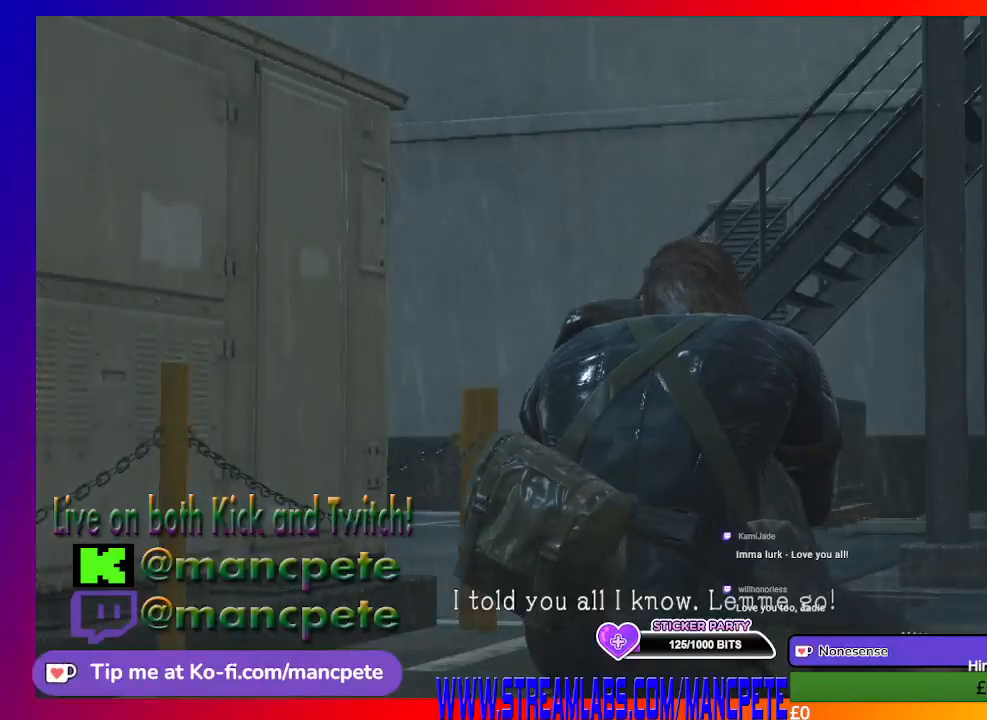
{"buttons": ["L1", "R2"], "left_stick": "center", "right_stick": "center", "events": []}
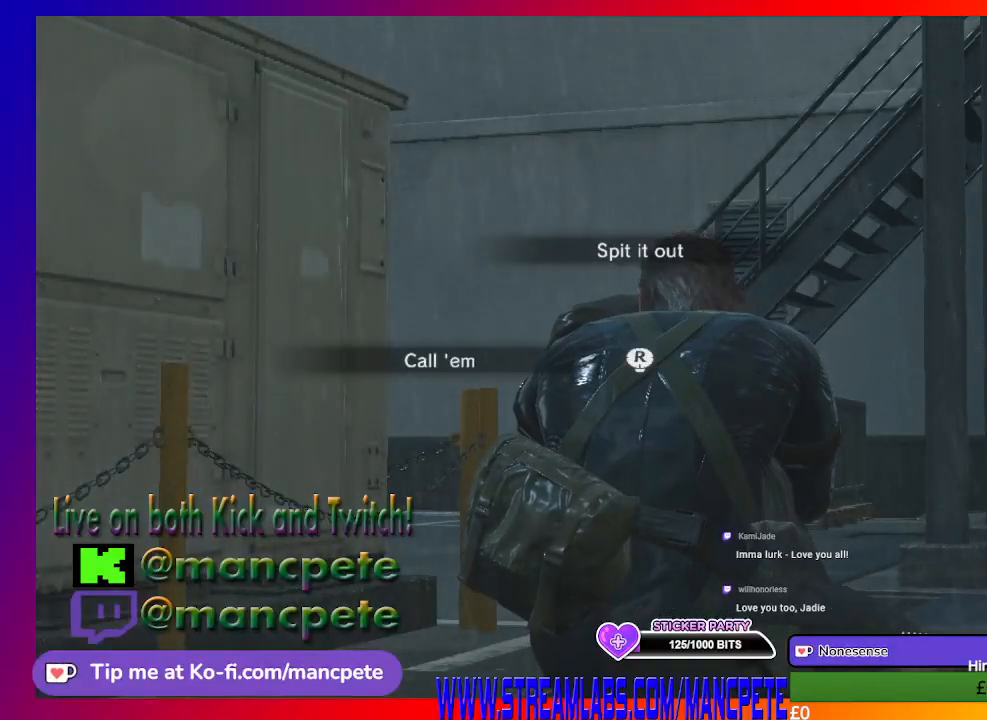
{"buttons": ["L1", "R2"], "left_stick": "center", "right_stick": "center", "events": []}
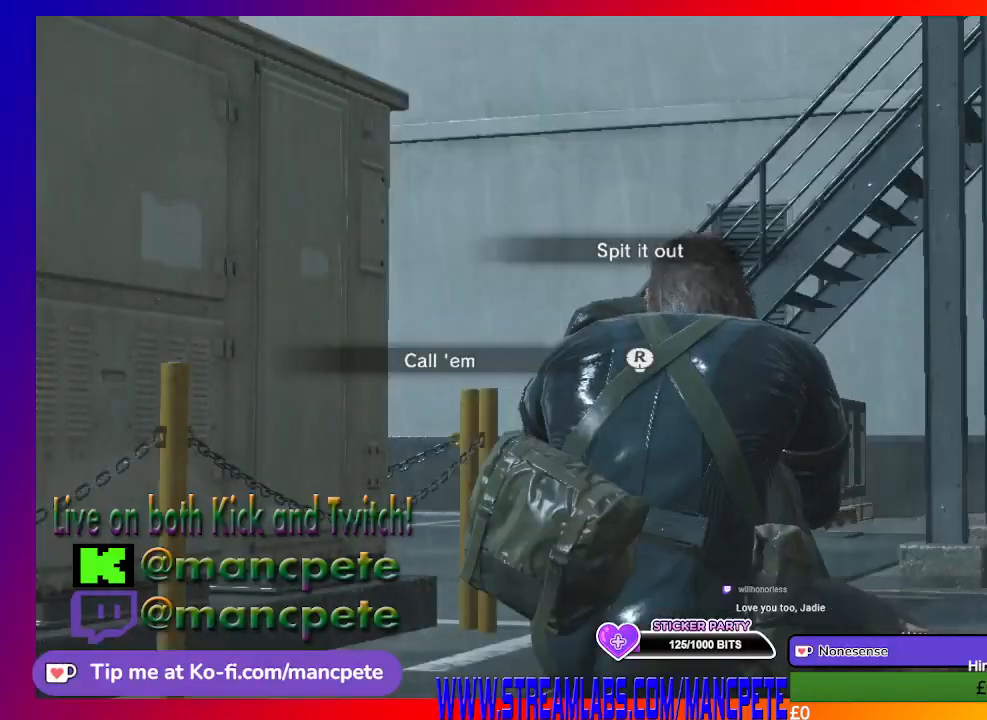
{"buttons": ["R2"], "left_stick": "center", "right_stick": "center", "events": [[467, "L1", "up"]]}
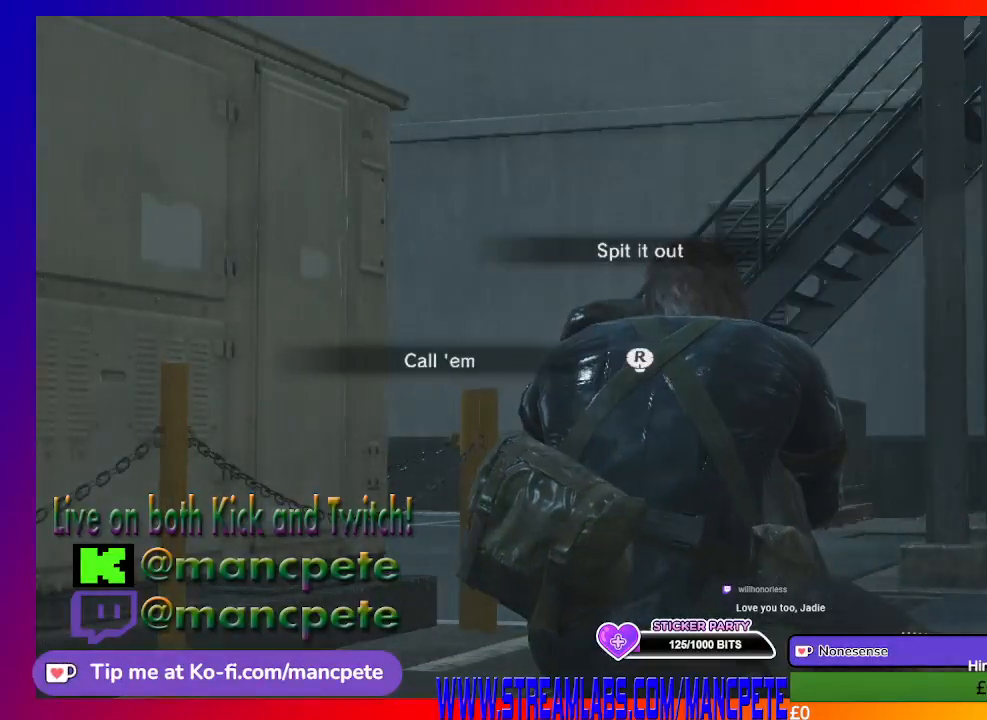
{"buttons": ["R2"], "left_stick": "center", "right_stick": "center", "events": []}
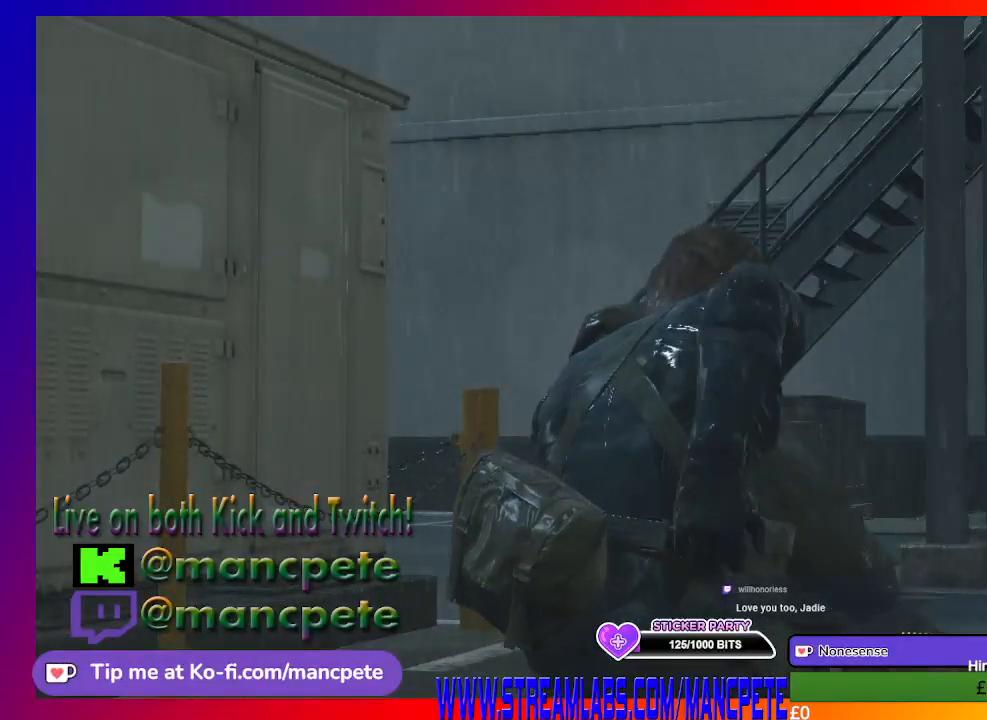
{"buttons": ["R2"], "left_stick": "center", "right_stick": "center", "events": []}
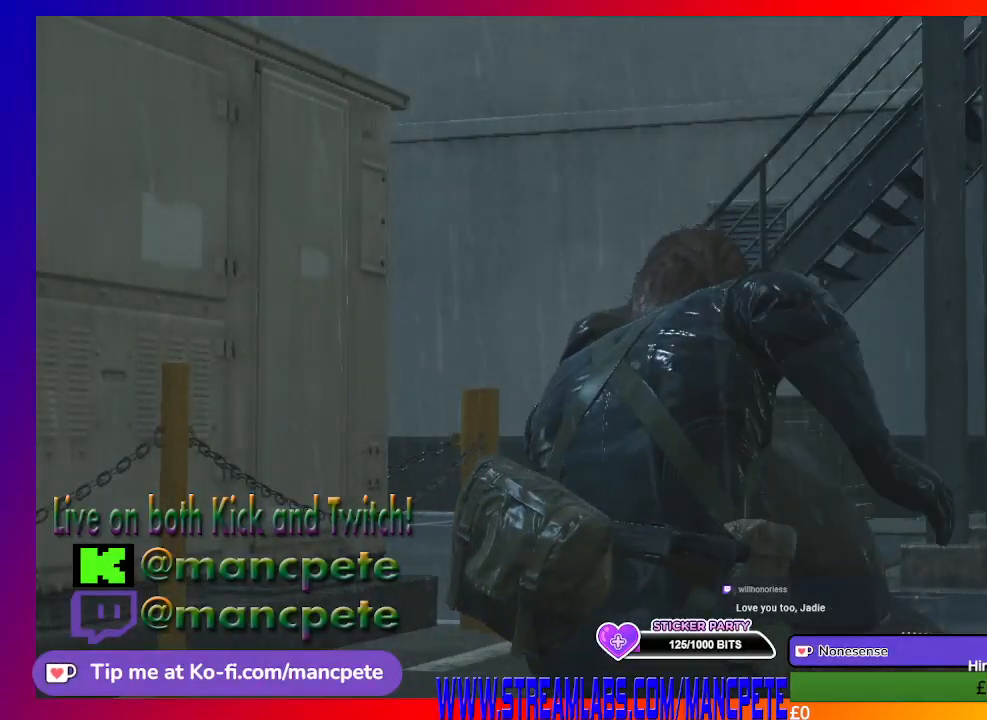
{"buttons": ["R2"], "left_stick": "center", "right_stick": "center", "events": []}
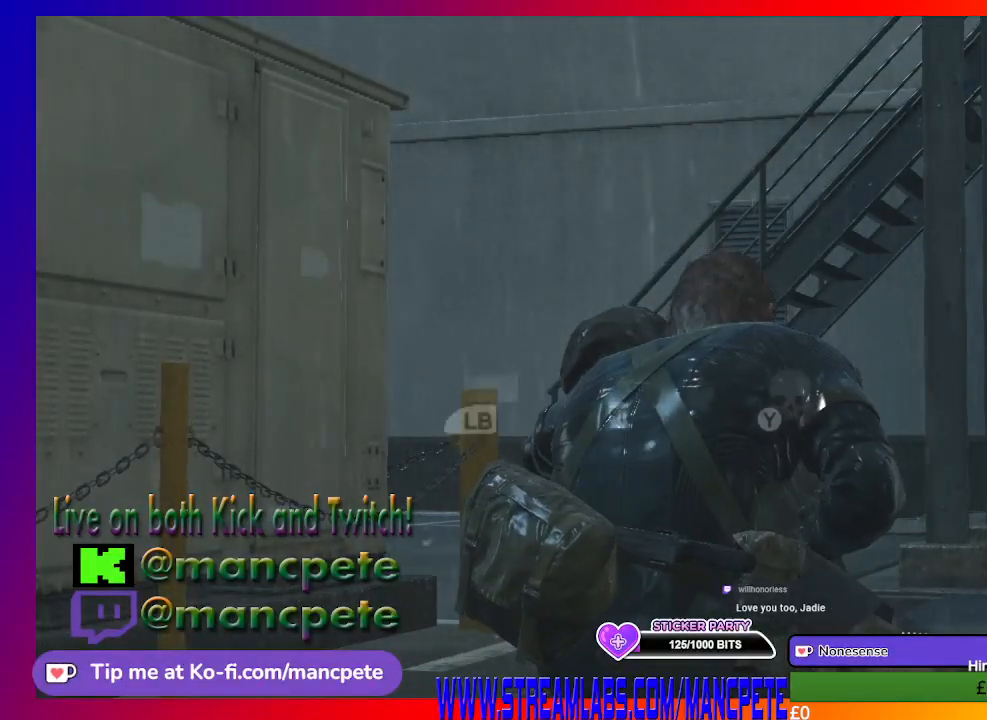
{"buttons": ["R2"], "left_stick": "center", "right_stick": "center", "events": []}
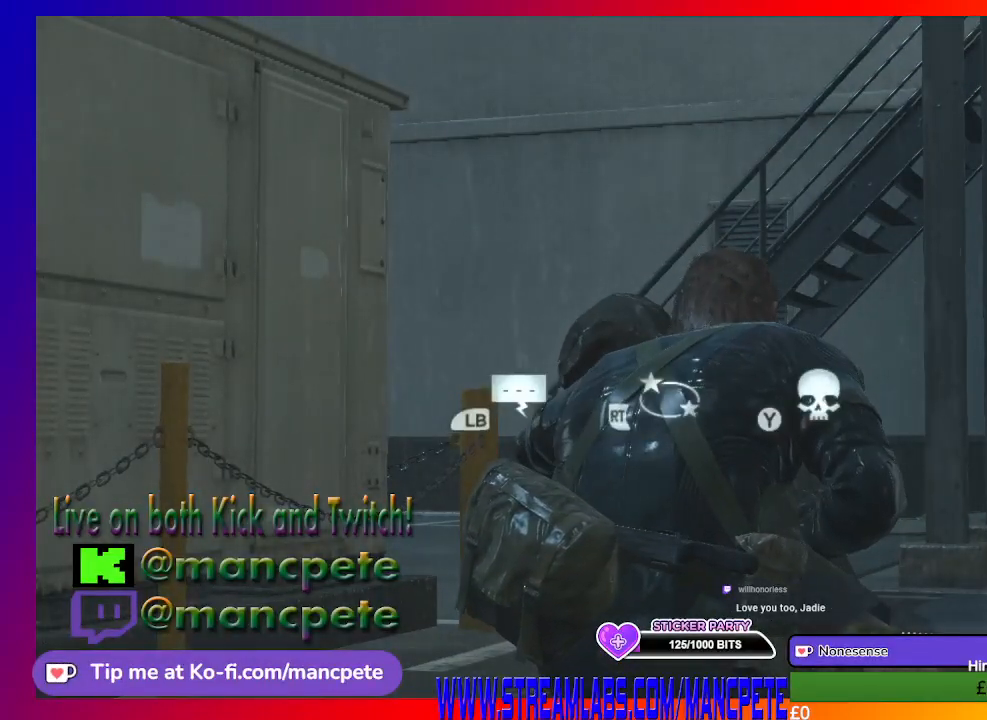
{"buttons": ["R2"], "left_stick": "center", "right_stick": "center", "events": []}
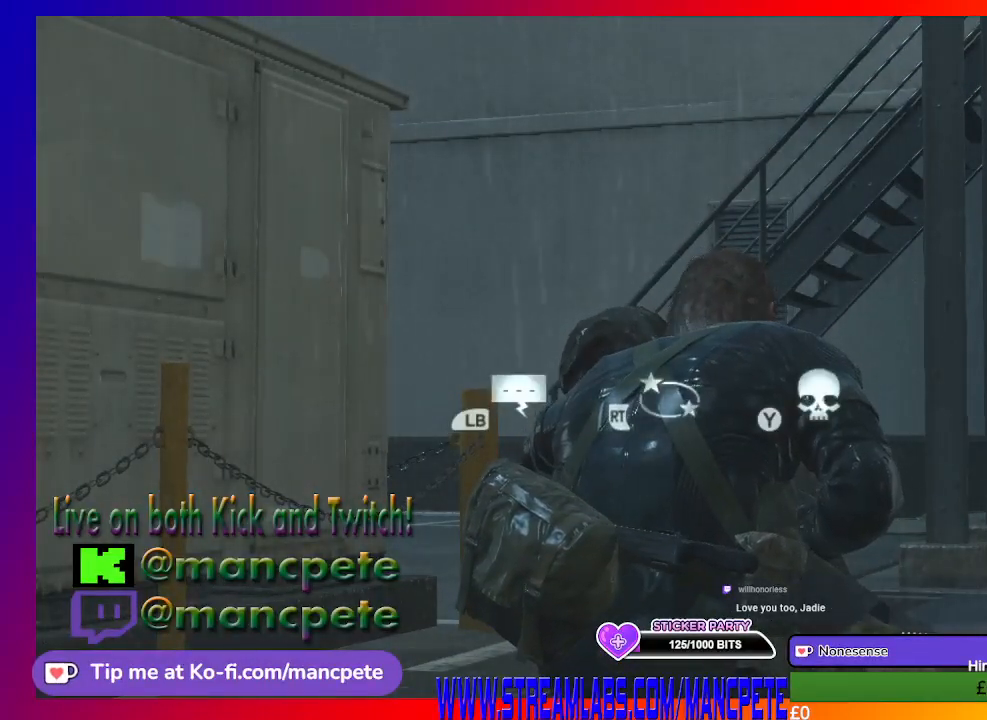
{"buttons": ["R2"], "left_stick": "center", "right_stick": "center", "events": [[233, "R2", "up"], [267, "R2", "down"]]}